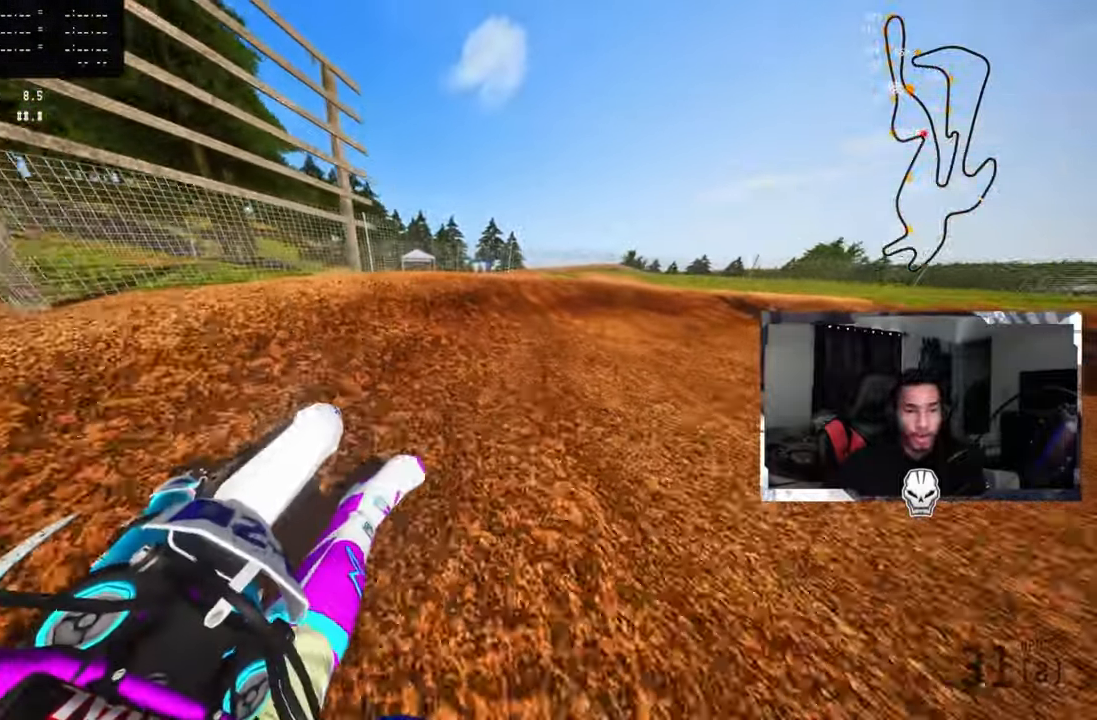
Gameplay with a controller (PlayStation layout); each line is a JSON object with the inputs held at the frame after it. "events" lists button and stick changes between this image and that frame as [ms after this image, input, new state], when the widget could be followed in between.
{"buttons": [], "left_stick": "right", "right_stick": "up-left", "events": [[500, "left_stick", "right"]]}
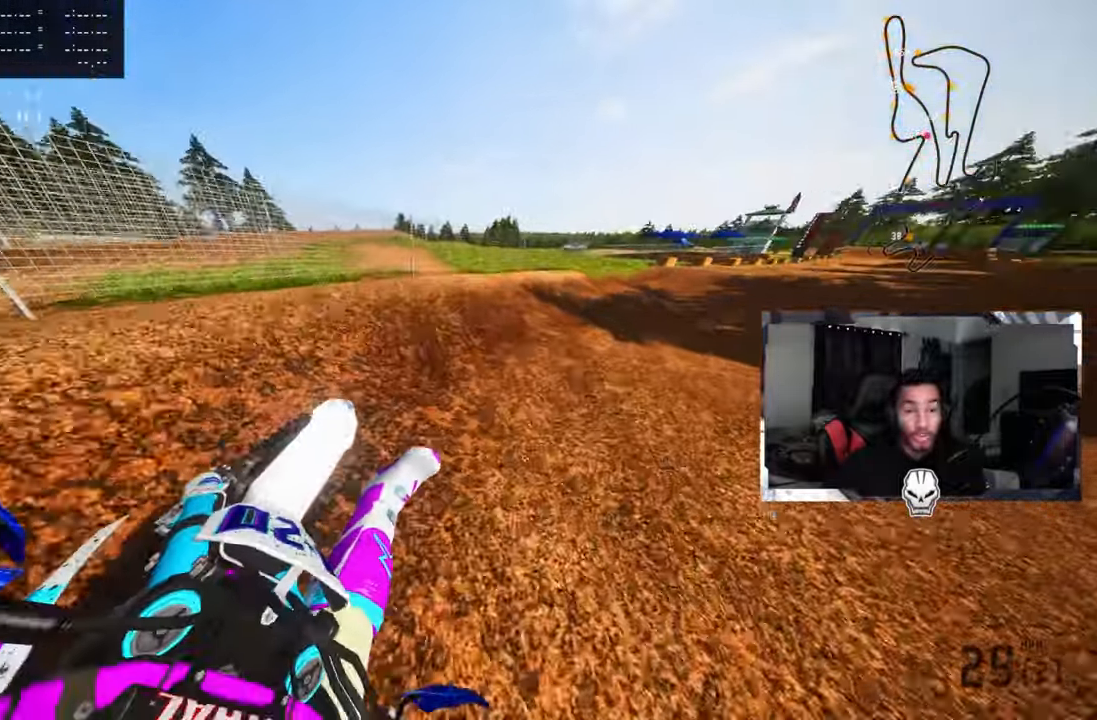
{"buttons": [], "left_stick": "up-right", "right_stick": "up-left", "events": [[216, "left_stick", "up-right"]]}
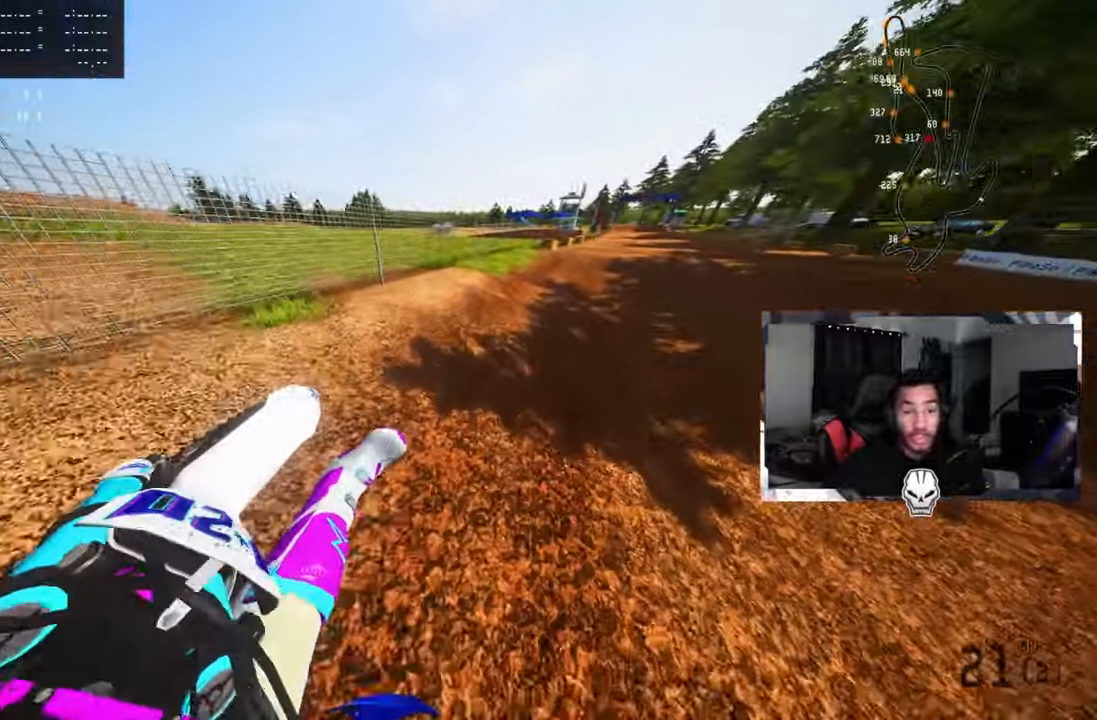
{"buttons": ["R2", "R3"], "left_stick": "up", "right_stick": "center", "events": [[100, "R2", "down"], [133, "left_stick", "up"], [366, "right_stick", "center"], [466, "R3", "down"]]}
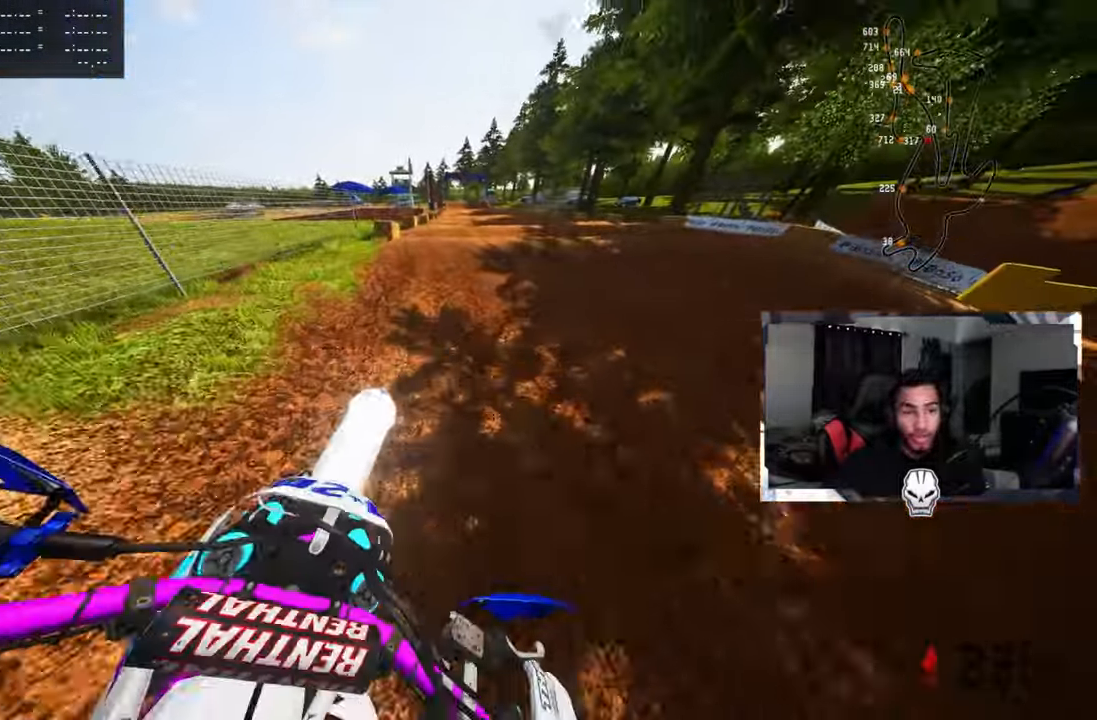
{"buttons": ["R2"], "left_stick": "up", "right_stick": "up", "events": [[100, "R3", "up"], [300, "right_stick", "up"]]}
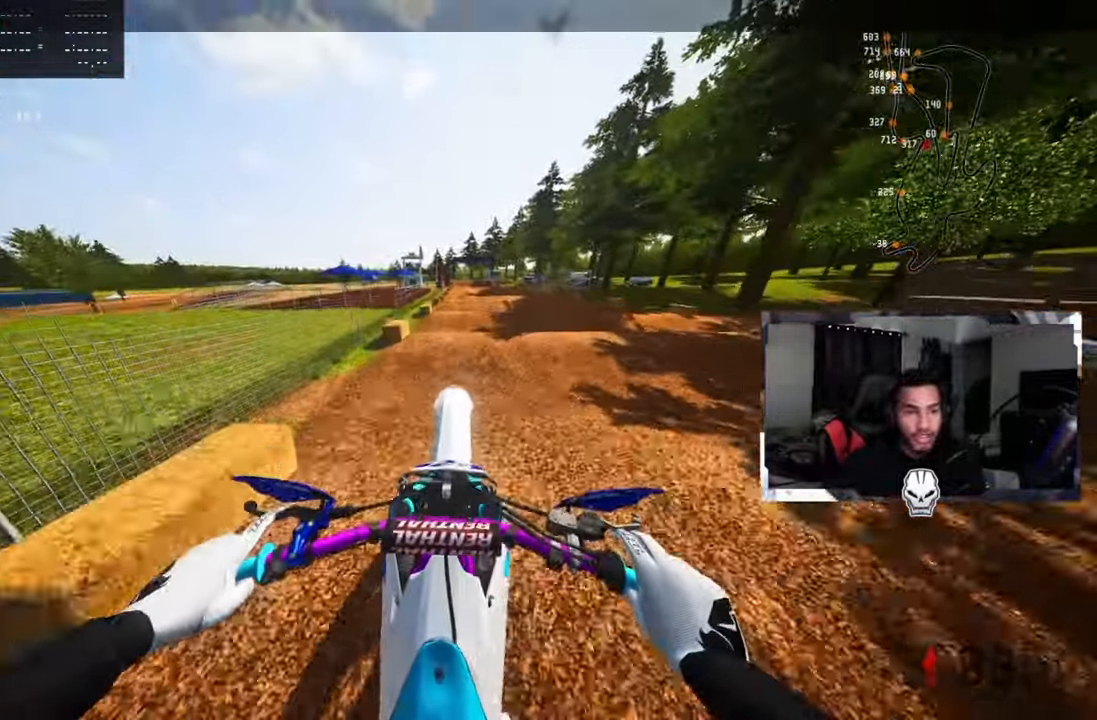
{"buttons": ["R2"], "left_stick": "center", "right_stick": "down", "events": [[100, "left_stick", "up-left"], [366, "left_stick", "center"], [366, "right_stick", "center"], [466, "right_stick", "down"]]}
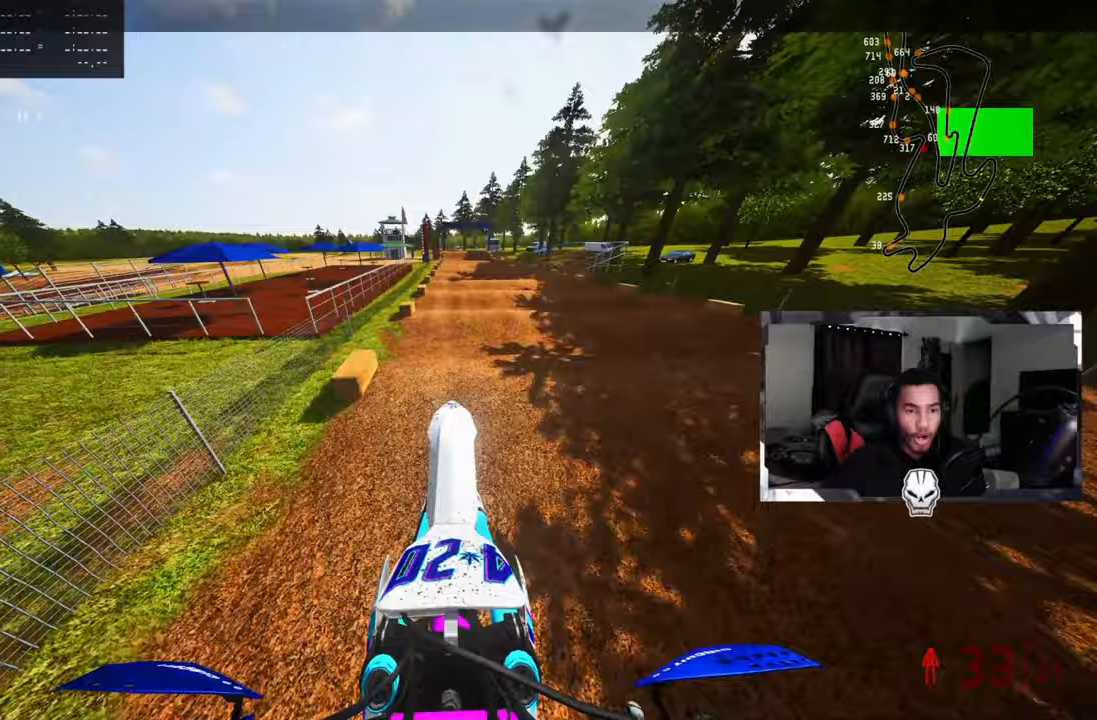
{"buttons": ["R2"], "left_stick": "center", "right_stick": "center", "events": [[367, "right_stick", "center"]]}
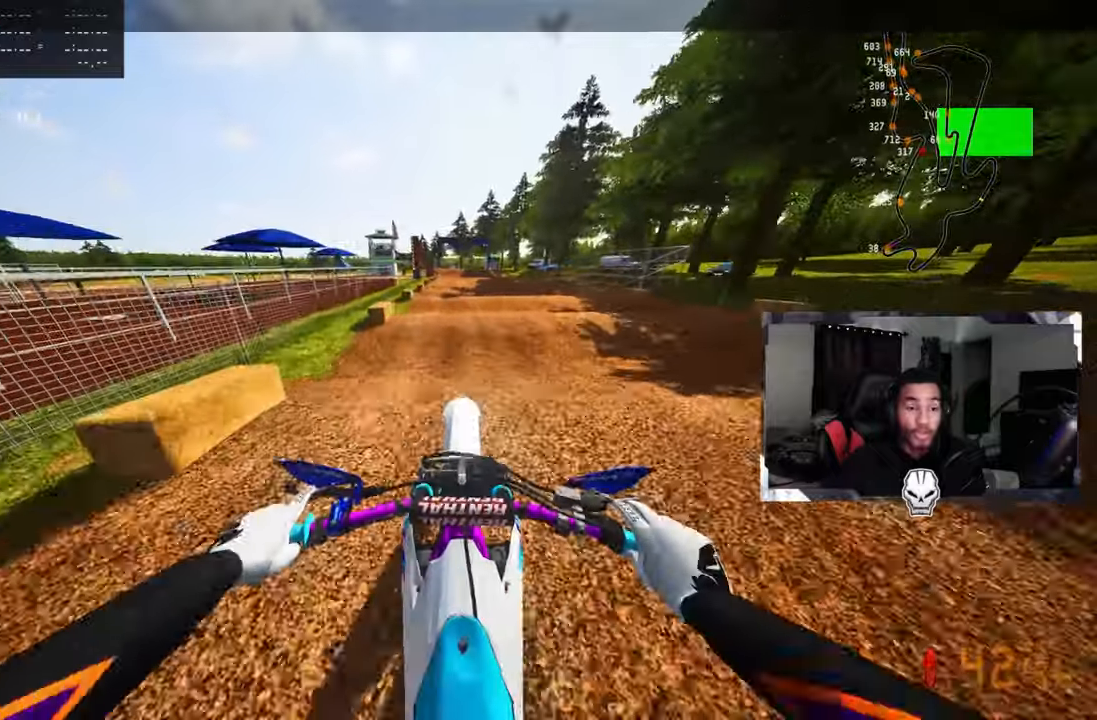
{"buttons": ["R2"], "left_stick": "center", "right_stick": "center", "events": []}
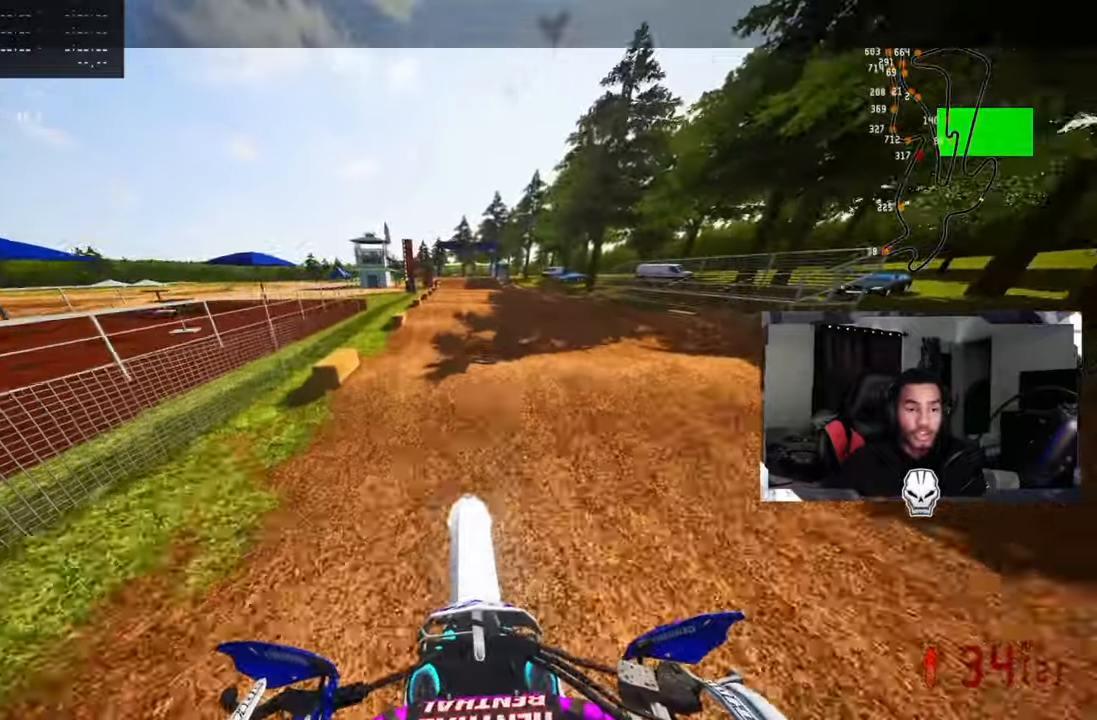
{"buttons": ["R2"], "left_stick": "center", "right_stick": "up", "events": [[417, "right_stick", "up"]]}
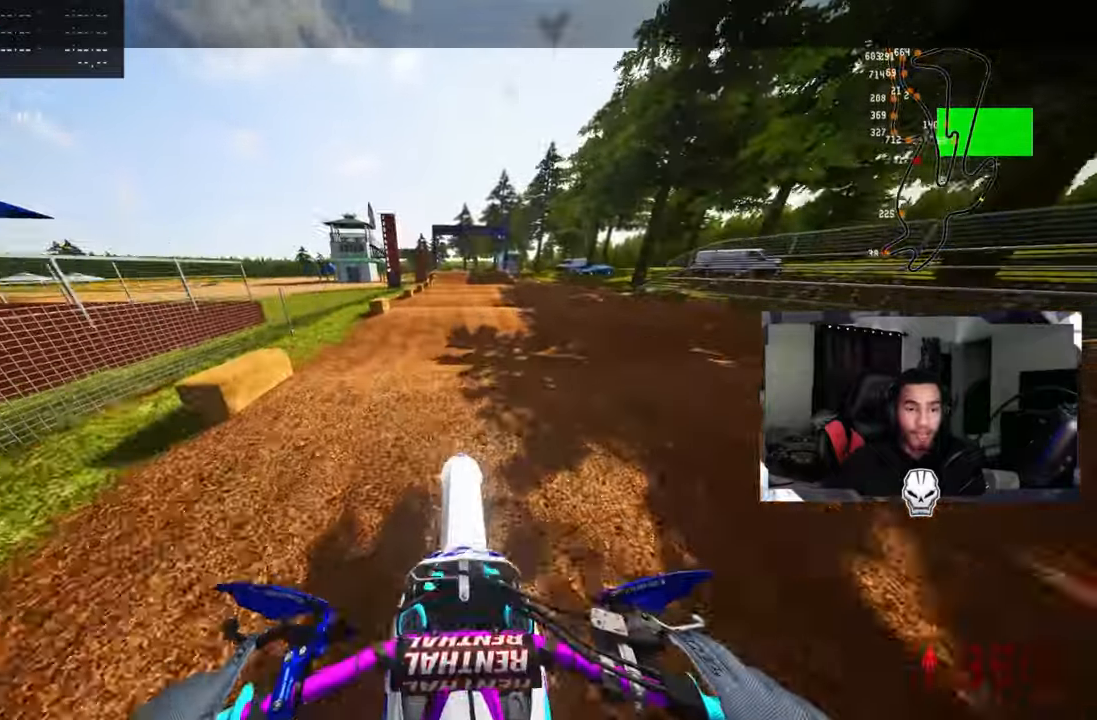
{"buttons": ["R2"], "left_stick": "center", "right_stick": "center", "events": [[50, "right_stick", "center"], [133, "right_stick", "up"], [267, "right_stick", "center"]]}
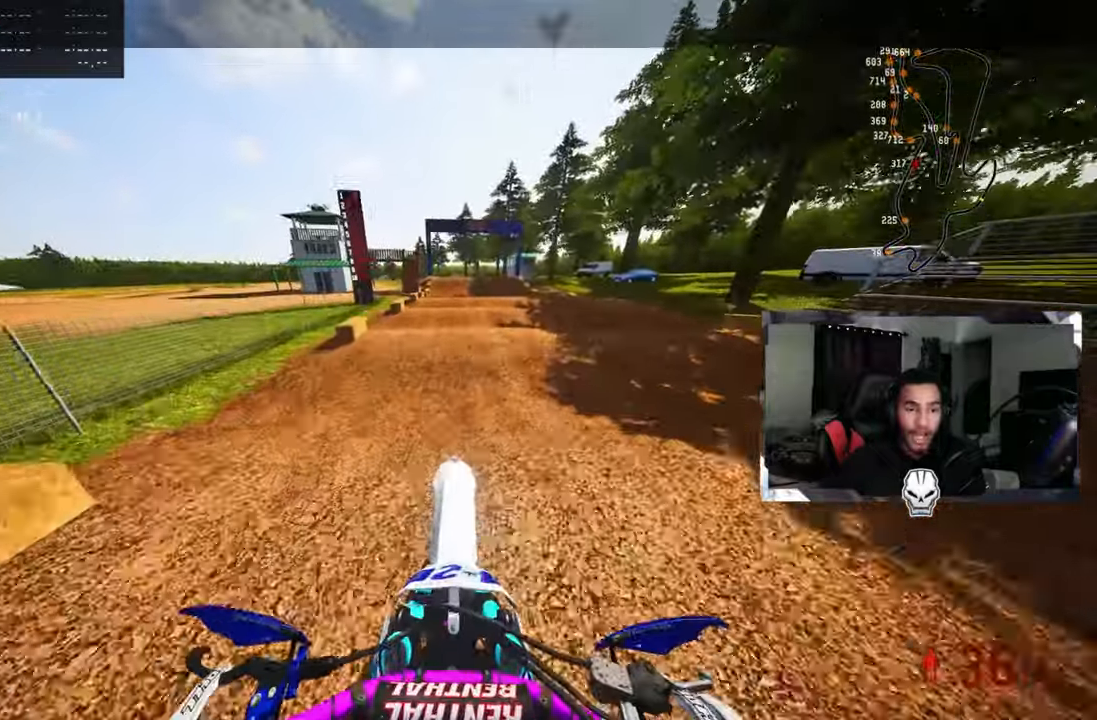
{"buttons": ["R2"], "left_stick": "center", "right_stick": "center", "events": []}
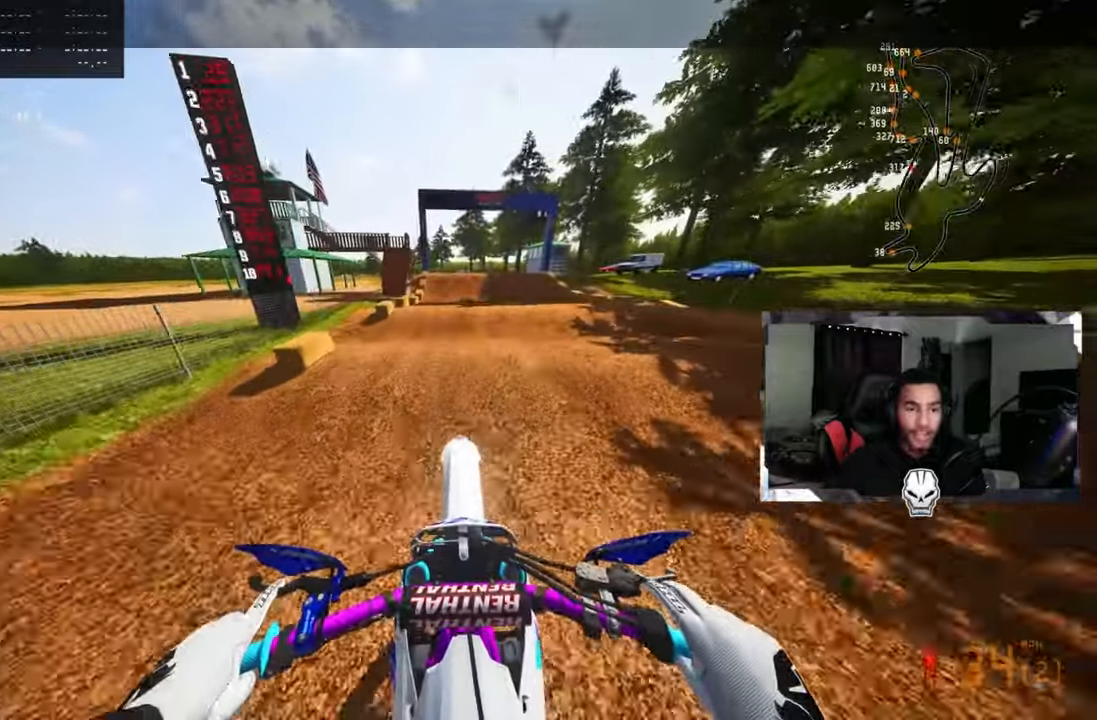
{"buttons": ["R2"], "left_stick": "center", "right_stick": "center", "events": []}
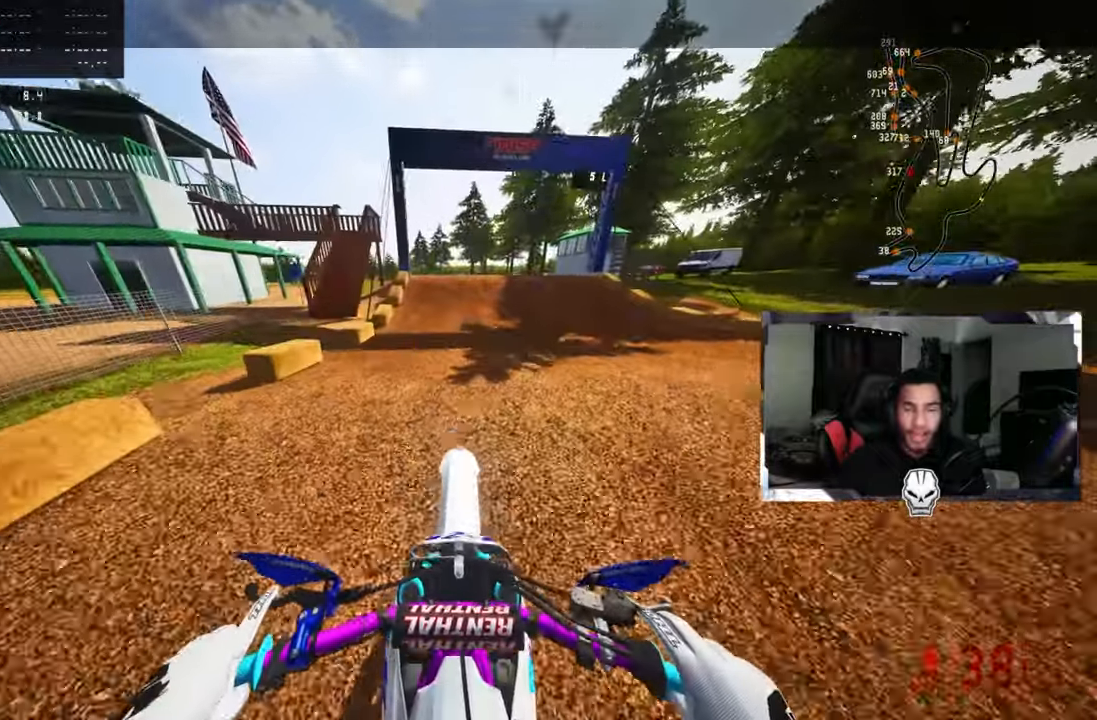
{"buttons": ["R2"], "left_stick": "center", "right_stick": "center", "events": []}
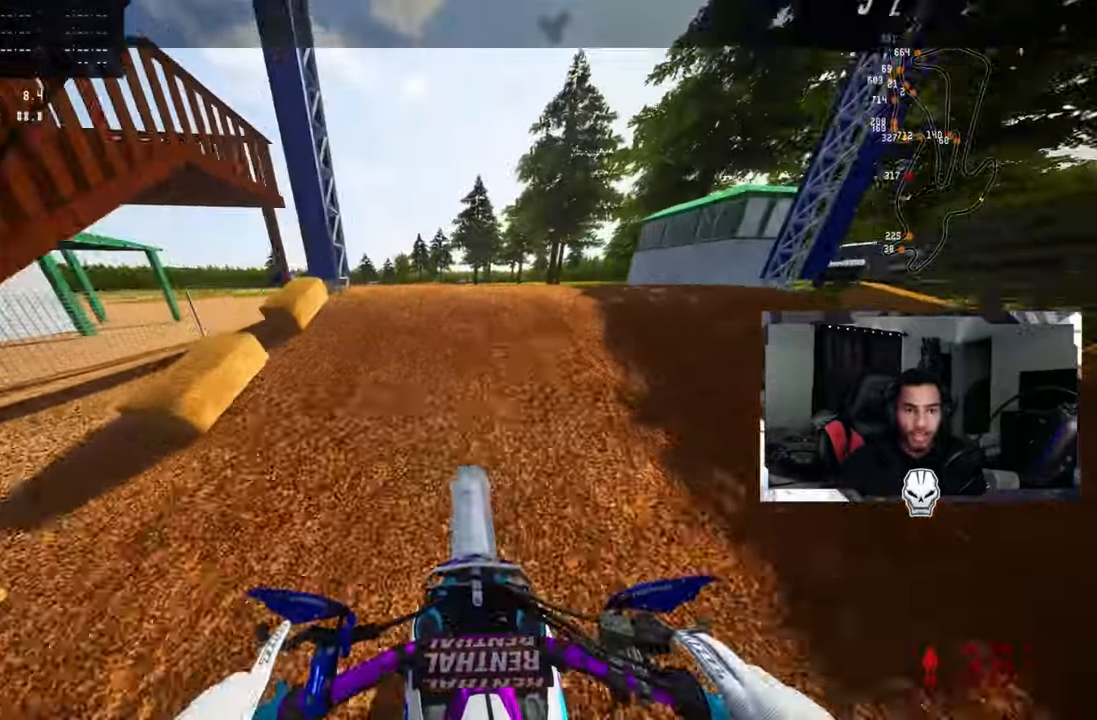
{"buttons": ["R2"], "left_stick": "center", "right_stick": "up", "events": [[67, "R2", "up"], [133, "right_stick", "up"], [483, "R2", "down"]]}
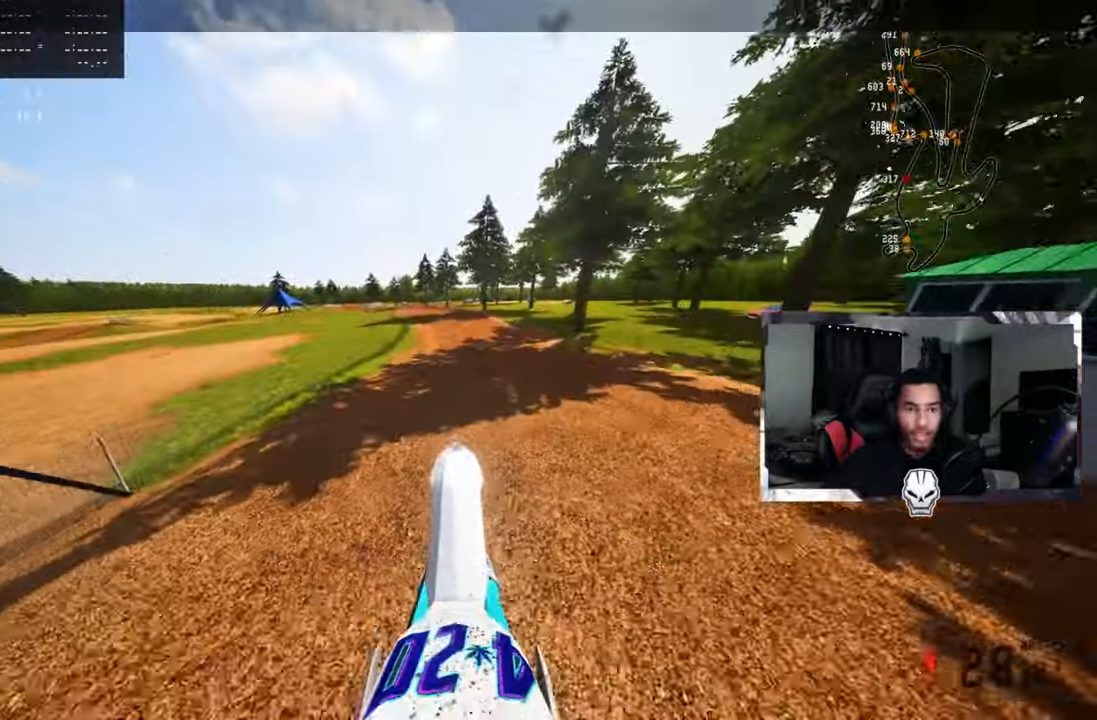
{"buttons": ["R2"], "left_stick": "center", "right_stick": "center", "events": [[333, "right_stick", "center"]]}
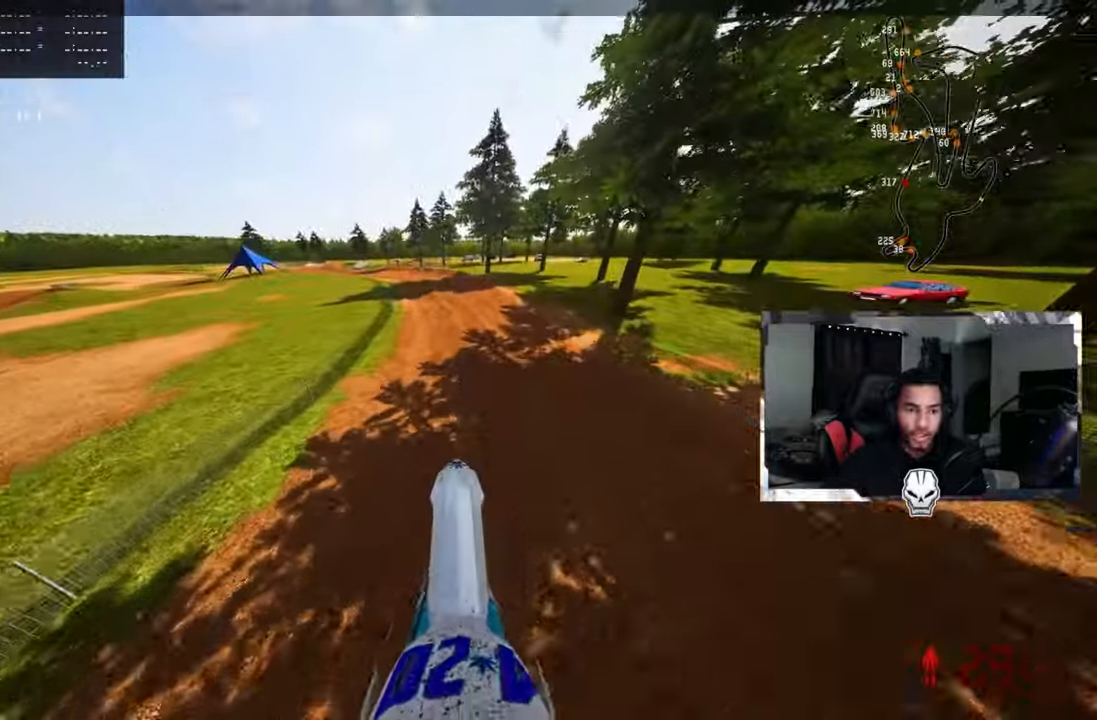
{"buttons": ["R2"], "left_stick": "center", "right_stick": "center", "events": []}
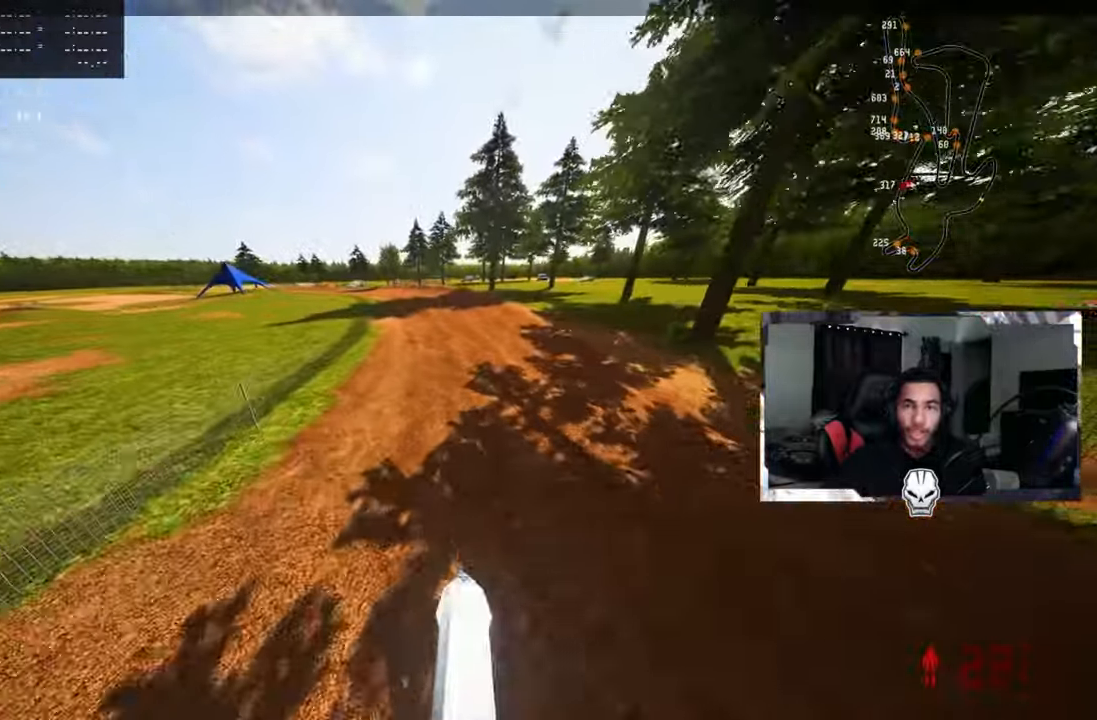
{"buttons": ["R2"], "left_stick": "up", "right_stick": "up", "events": [[117, "left_stick", "up"], [167, "R3", "down"], [267, "right_stick", "up"], [317, "R3", "up"]]}
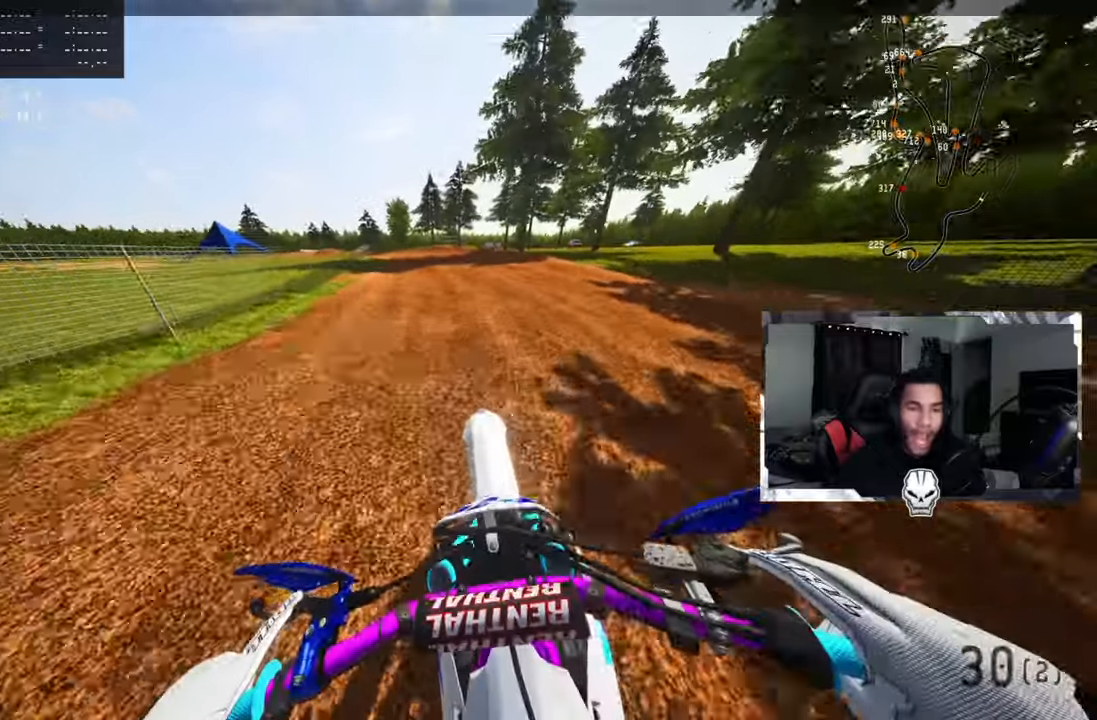
{"buttons": ["R2"], "left_stick": "up", "right_stick": "up", "events": []}
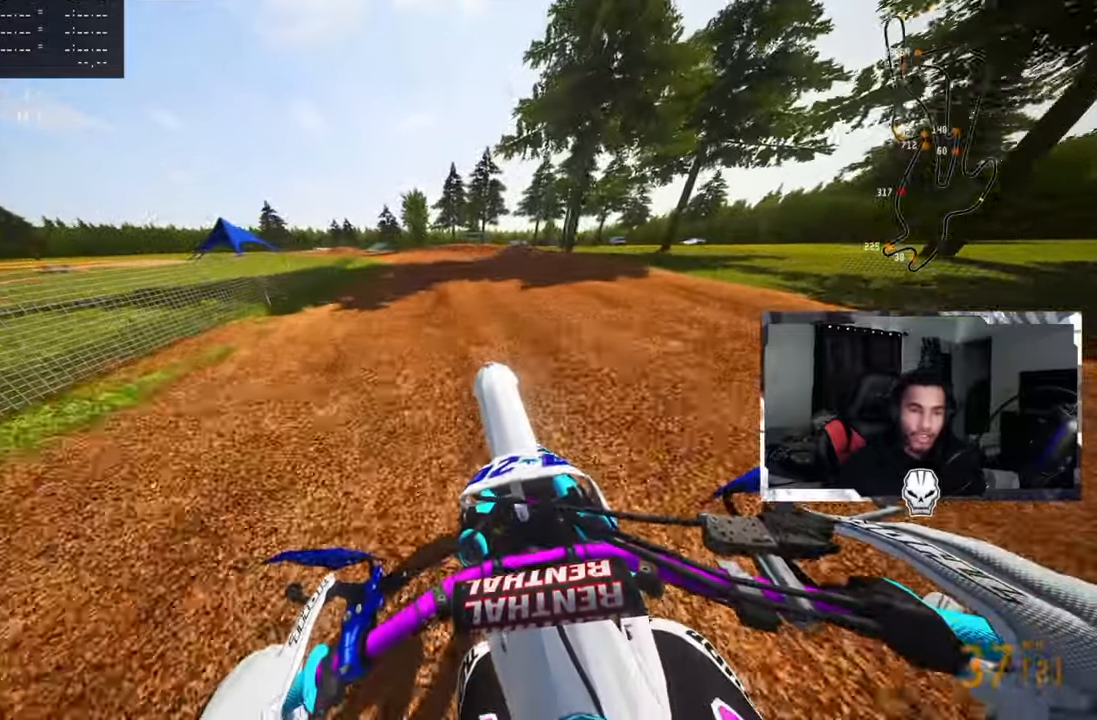
{"buttons": ["R2"], "left_stick": "up-left", "right_stick": "up", "events": [[150, "R2", "up"], [234, "R2", "down"], [467, "left_stick", "up-left"]]}
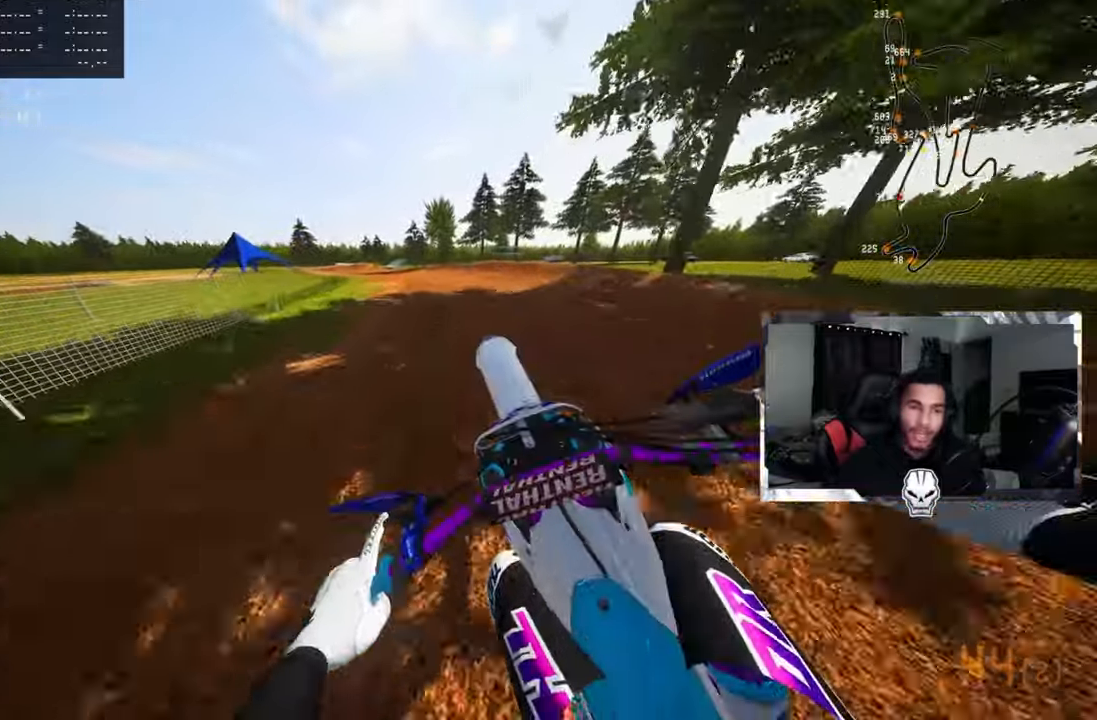
{"buttons": ["R2"], "left_stick": "up-left", "right_stick": "up", "events": [[100, "R2", "up"], [384, "R2", "down"]]}
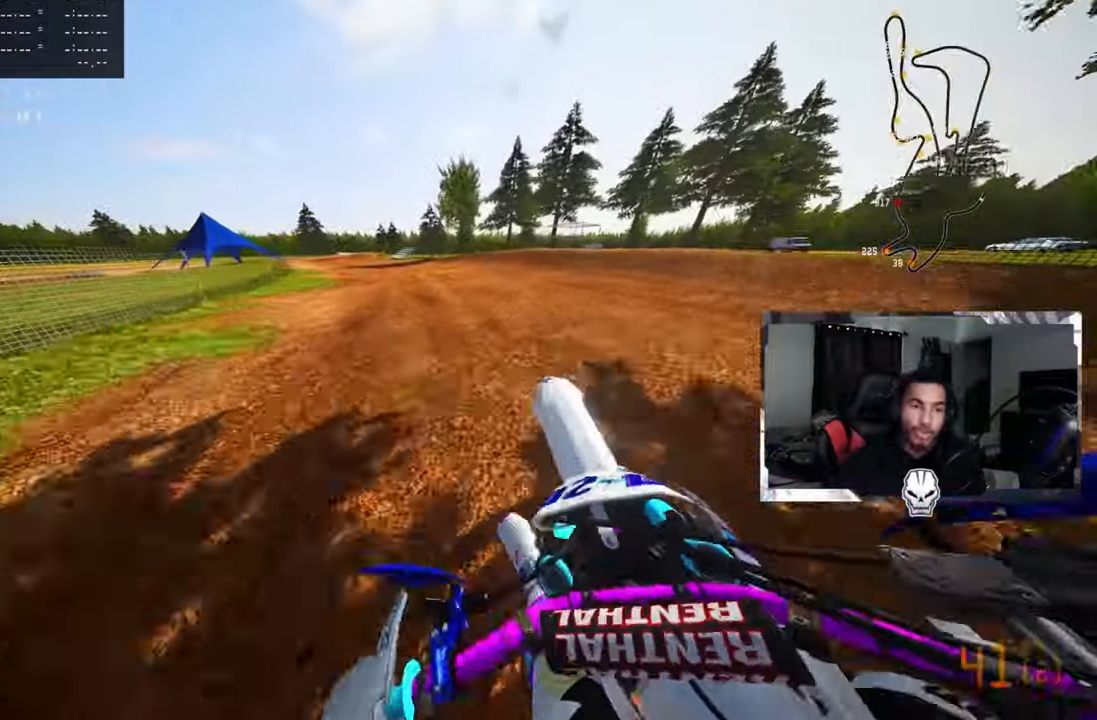
{"buttons": ["R2"], "left_stick": "up-left", "right_stick": "up", "events": [[117, "R2", "up"], [150, "R2", "down"]]}
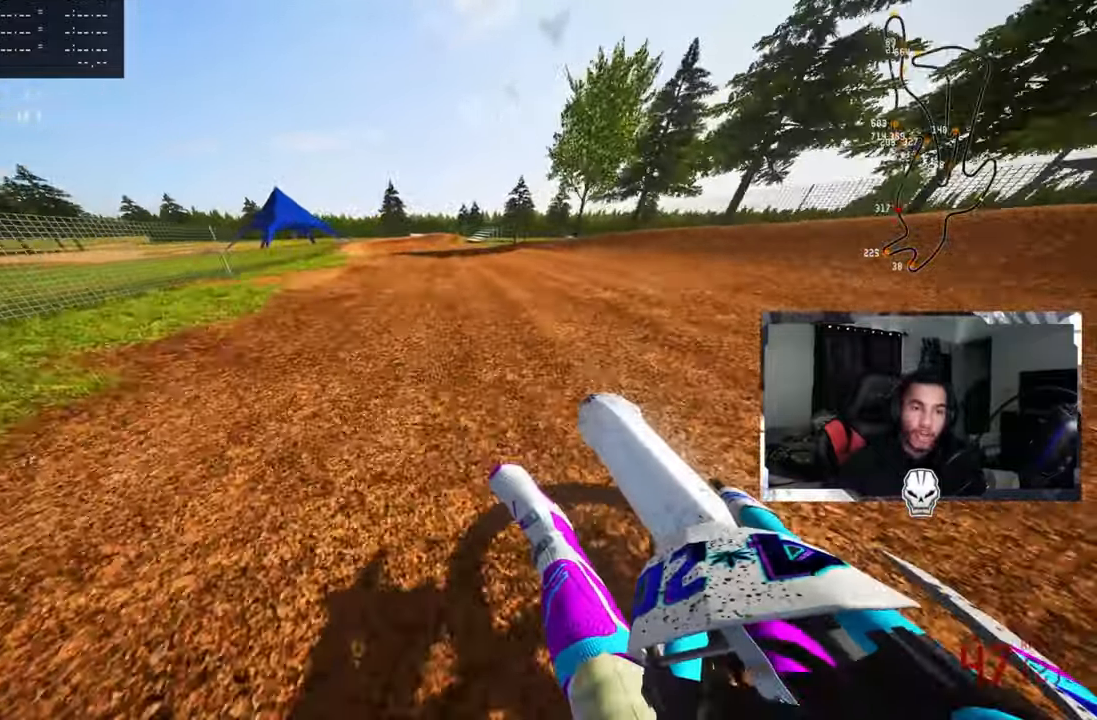
{"buttons": ["R2"], "left_stick": "center", "right_stick": "up", "events": [[484, "left_stick", "center"]]}
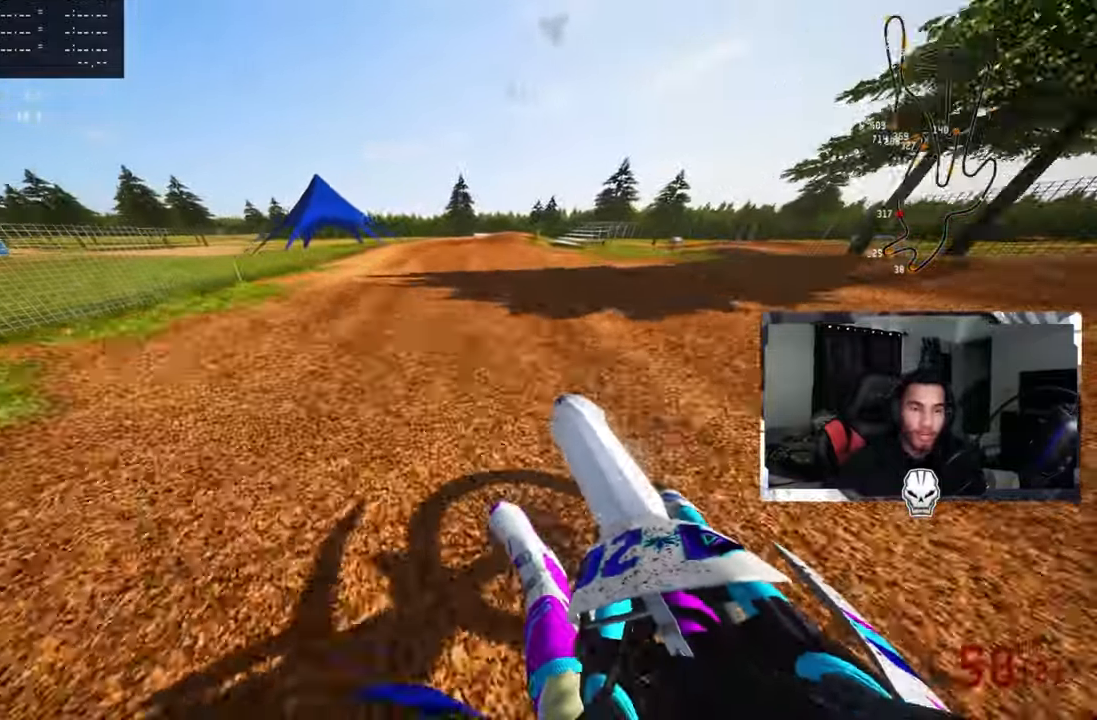
{"buttons": [], "left_stick": "up-right", "right_stick": "up", "events": [[150, "left_stick", "left"], [200, "left_stick", "up-left"], [500, "R2", "up"], [500, "left_stick", "up-right"]]}
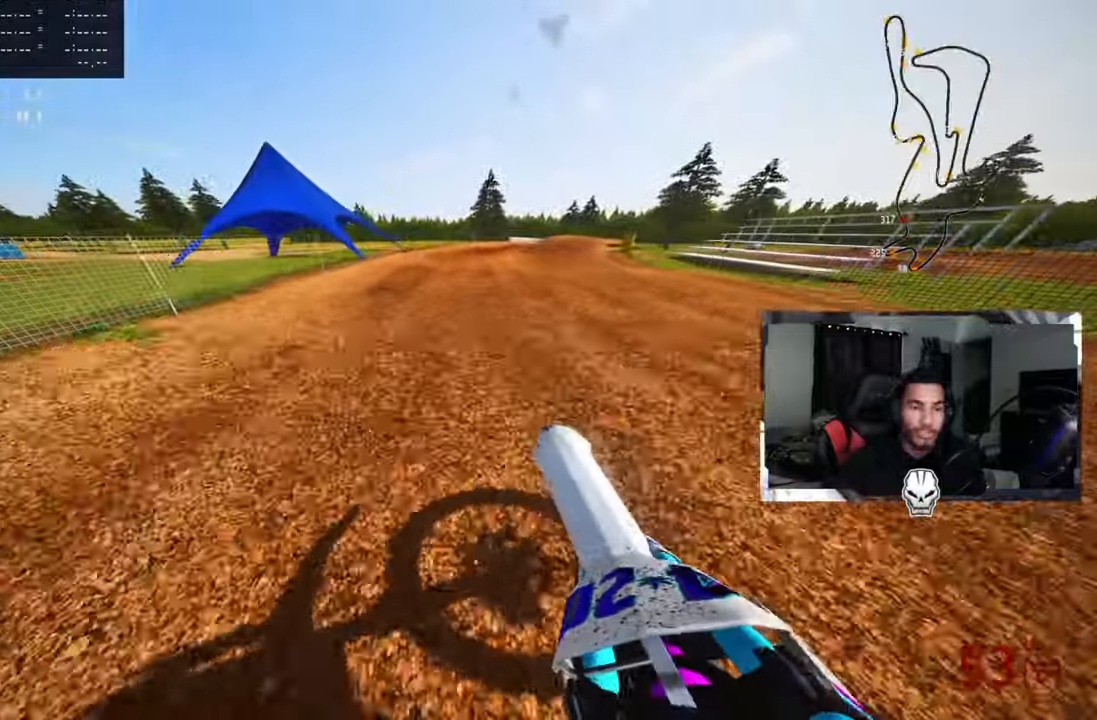
{"buttons": [], "left_stick": "up-right", "right_stick": "center", "events": [[17, "right_stick", "center"]]}
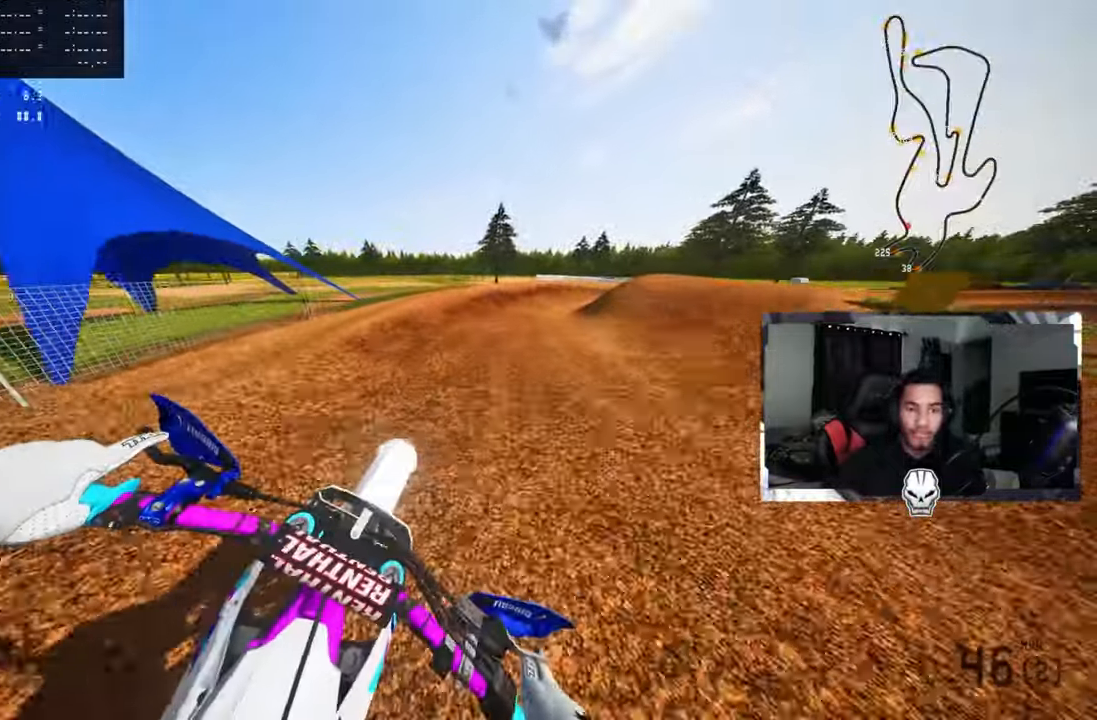
{"buttons": [], "left_stick": "up-right", "right_stick": "up-left", "events": [[200, "right_stick", "up-left"]]}
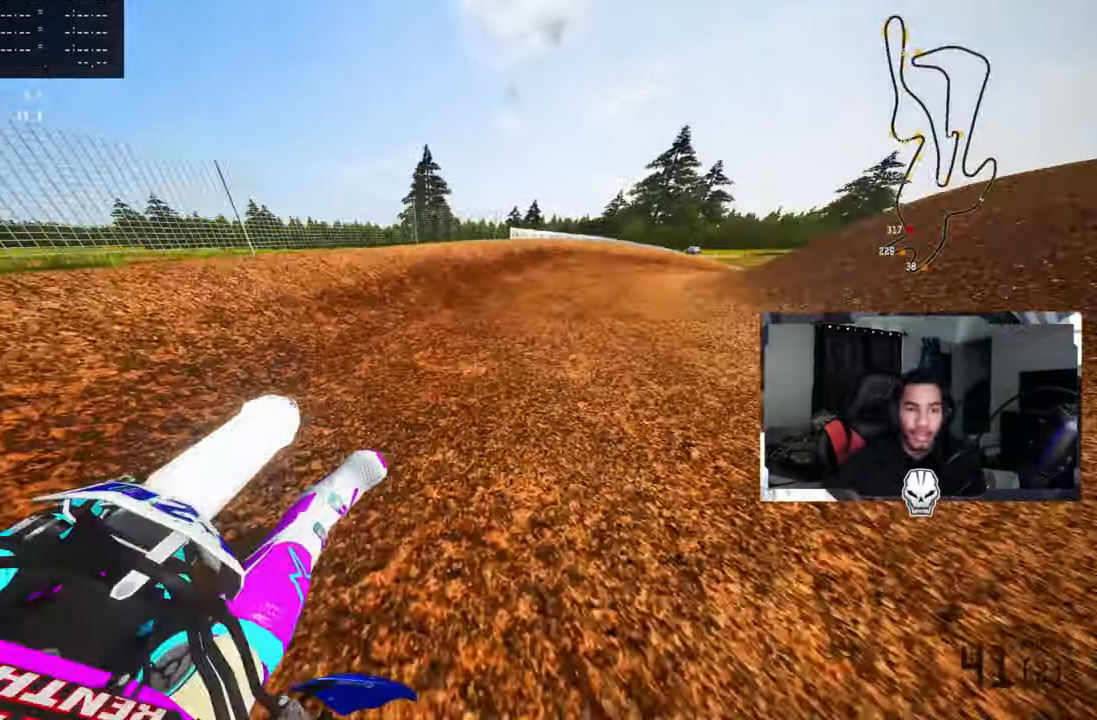
{"buttons": ["R2"], "left_stick": "up-right", "right_stick": "up-left", "events": [[450, "R2", "down"]]}
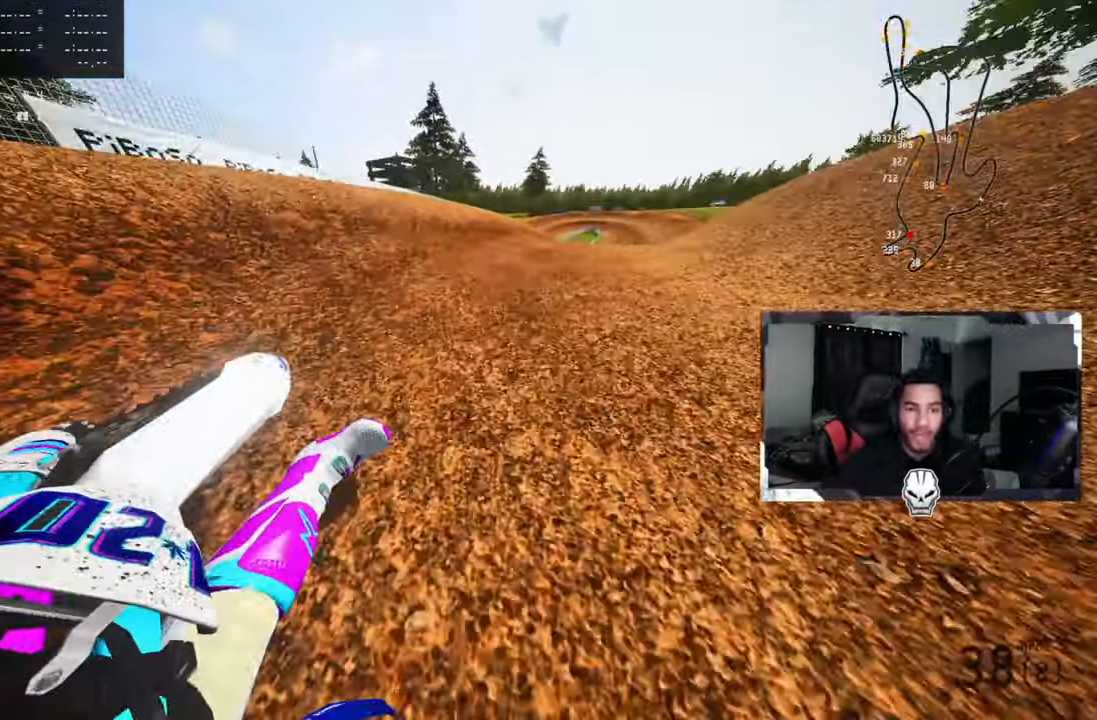
{"buttons": ["R2"], "left_stick": "up-right", "right_stick": "up-left", "events": [[34, "R2", "up"], [100, "R2", "down"], [200, "R2", "up"], [266, "R2", "down"], [350, "R2", "up"], [416, "R2", "down"]]}
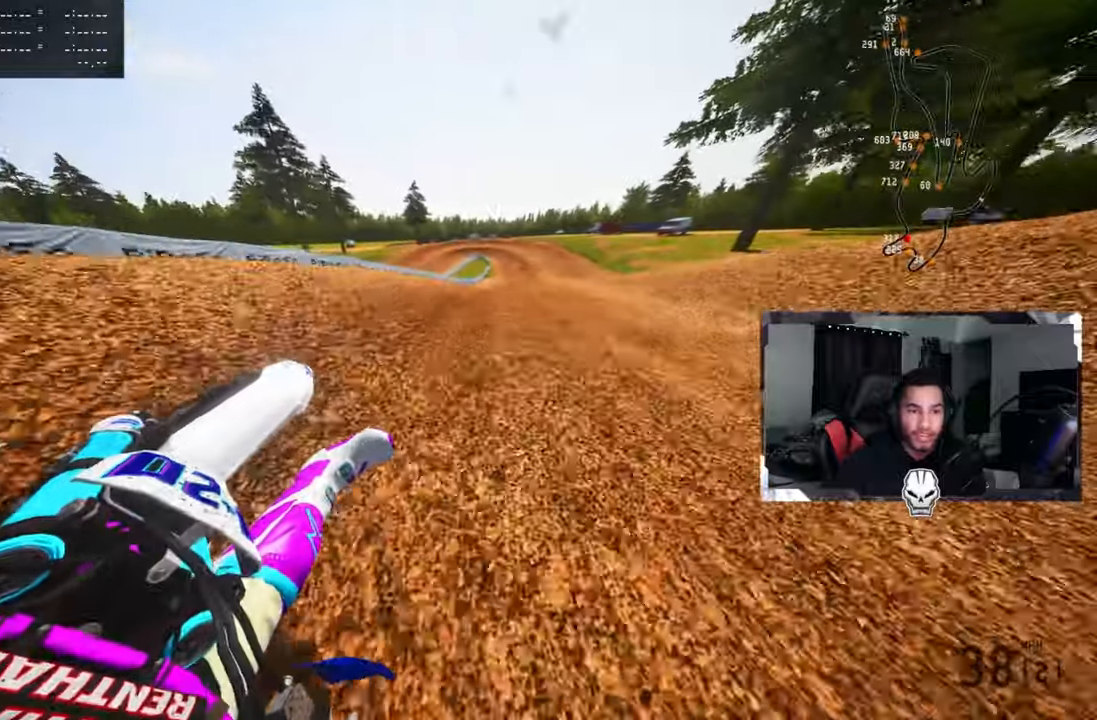
{"buttons": ["R2"], "left_stick": "up-right", "right_stick": "up-left", "events": []}
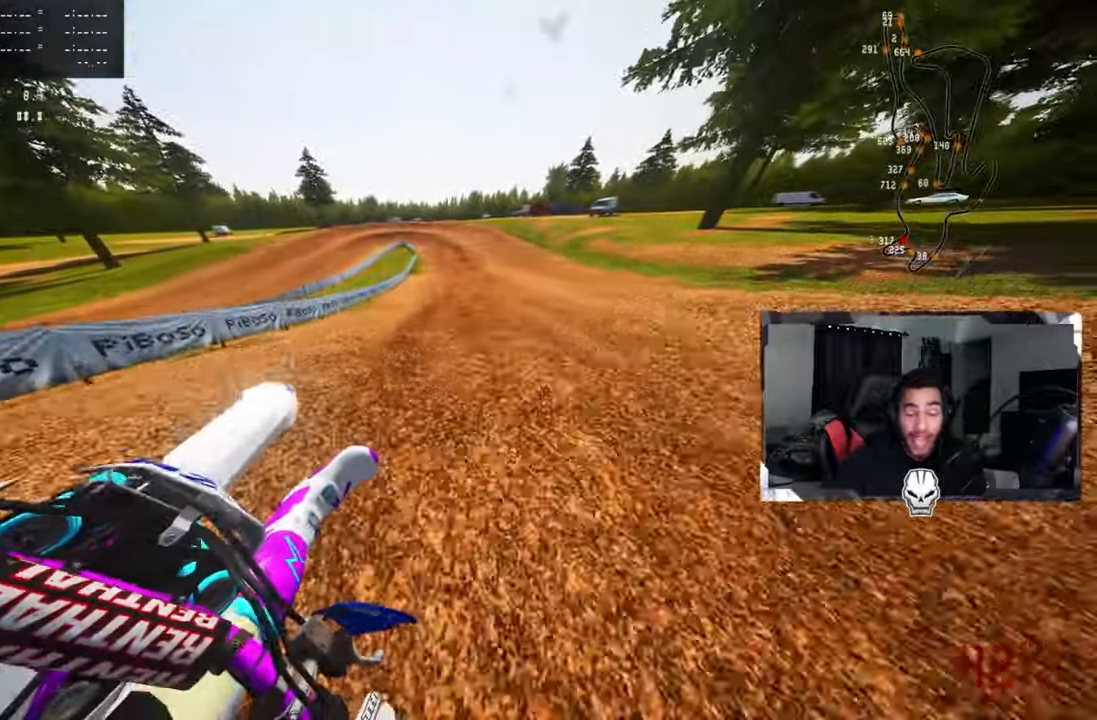
{"buttons": [], "left_stick": "up-left", "right_stick": "center", "events": [[50, "right_stick", "center"], [66, "R2", "up"], [150, "TRIANGLE", "down"], [233, "TRIANGLE", "up"], [350, "left_stick", "up"], [466, "left_stick", "up-left"]]}
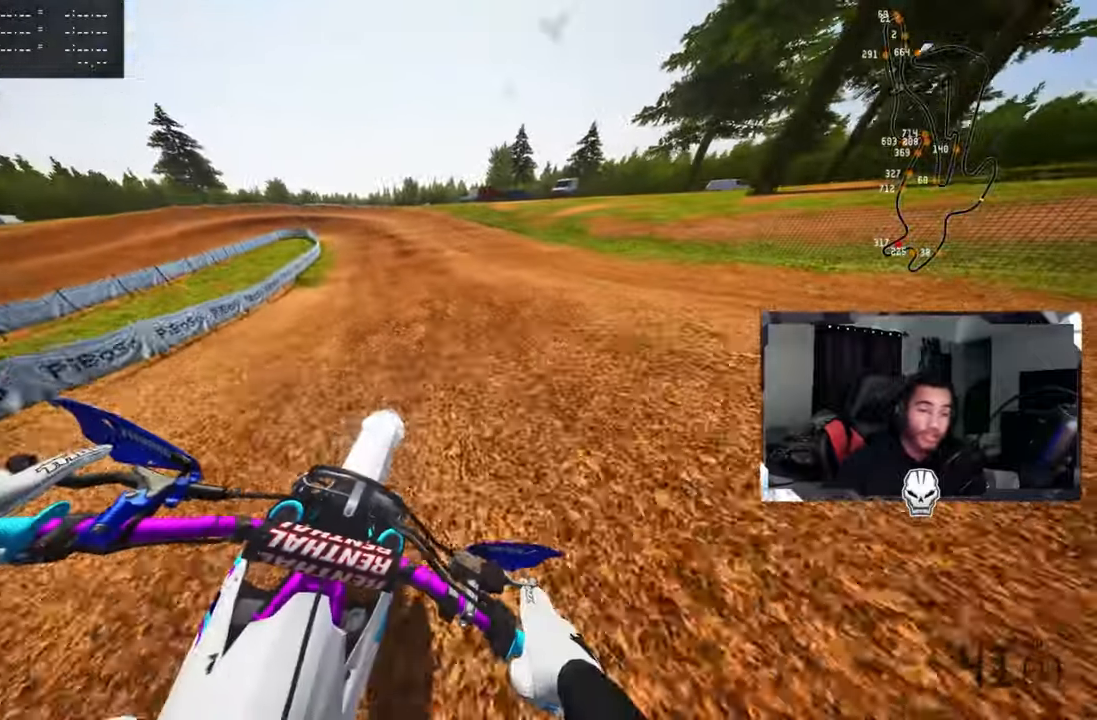
{"buttons": [], "left_stick": "up-left", "right_stick": "center", "events": []}
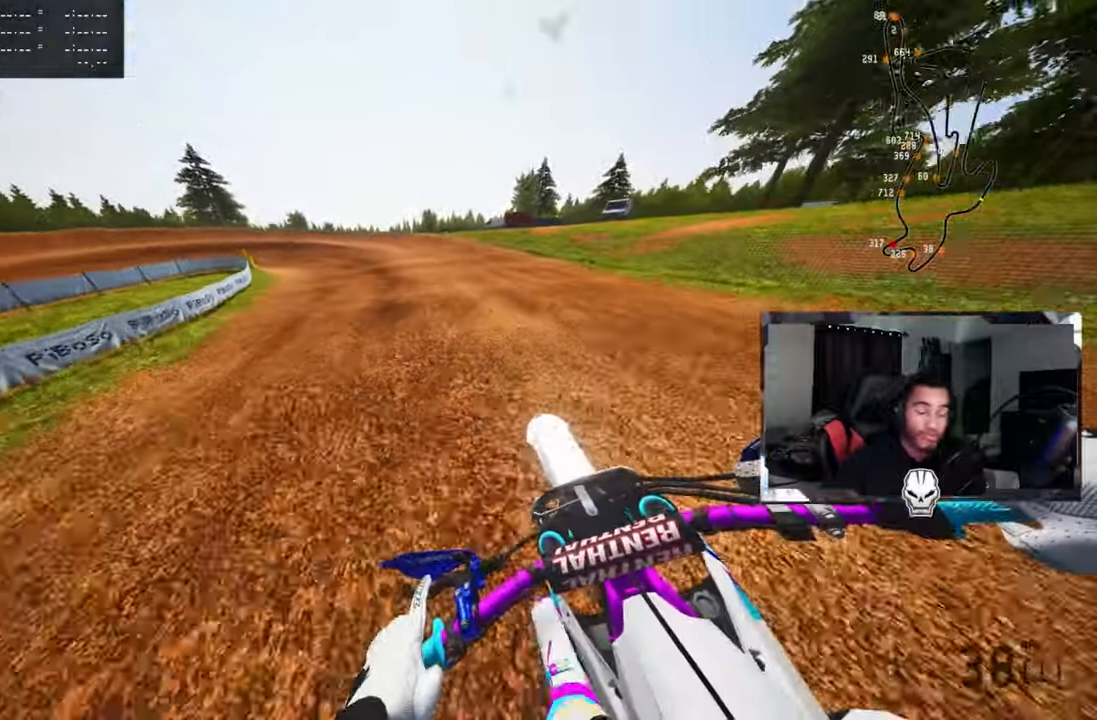
{"buttons": [], "left_stick": "up-left", "right_stick": "center", "events": []}